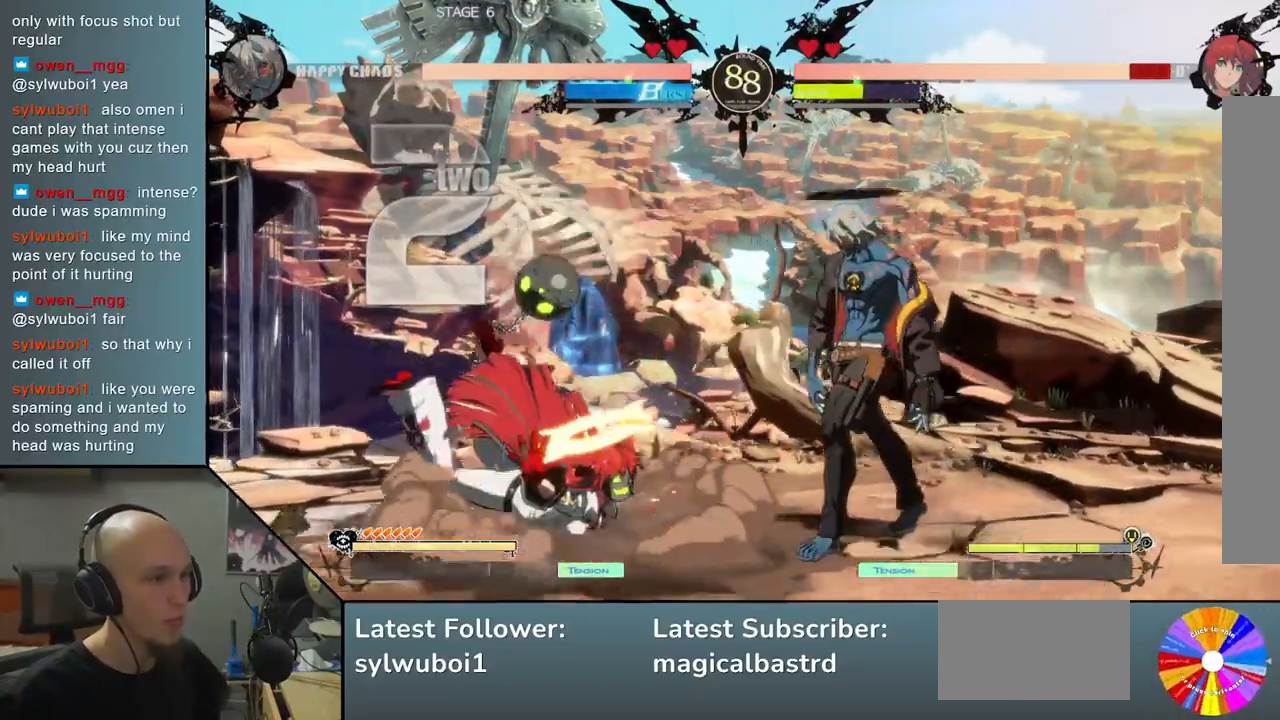
Gameplay with a controller (arcade stick); each line is a JSON object with the inputs held at the frame after it. "events" lists button and stick changes between this image and that frame as [ms after this image, input, new state], when the widget could be followed in between. Not read: L3 R3 other_buttons.
{"buttons": [], "left_stick": "center", "events": [[483, "left_stick", "center"]]}
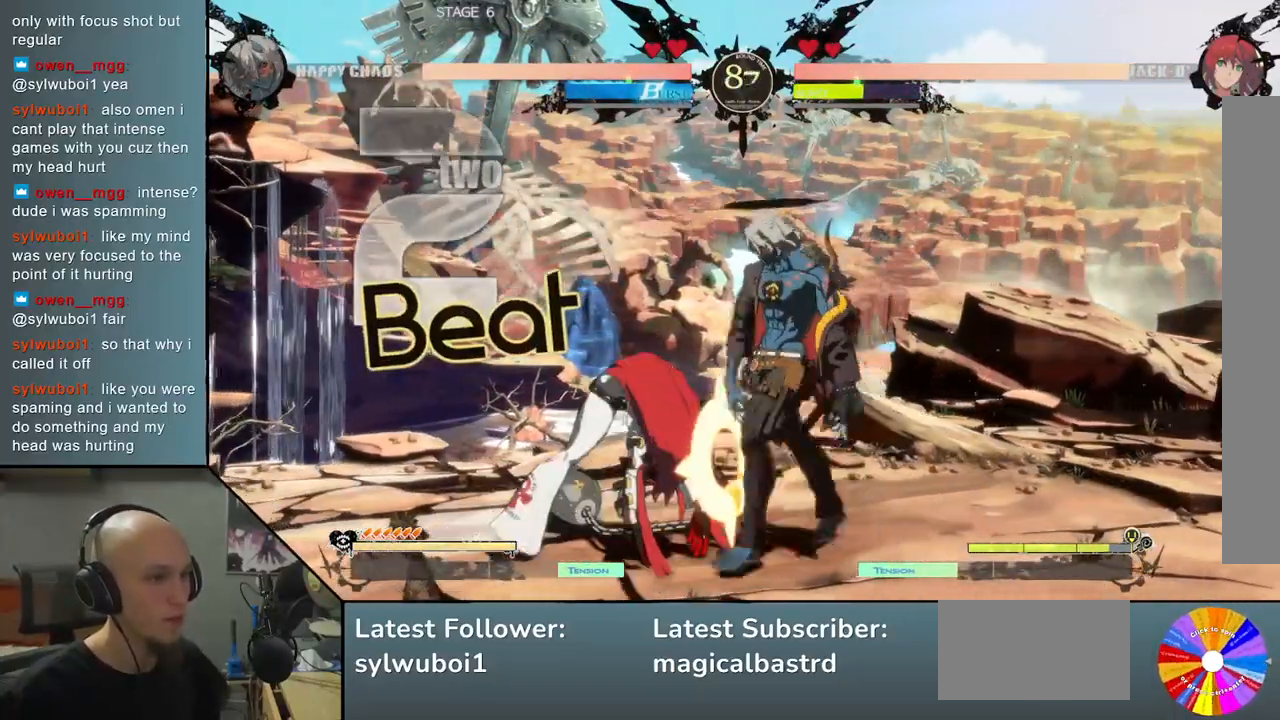
{"buttons": [], "left_stick": "left", "events": [[83, "left_stick", "down"], [167, "SQUARE", "down"], [233, "SQUARE", "up"], [400, "R2", "down"], [450, "R2", "up"], [450, "left_stick", "left"]]}
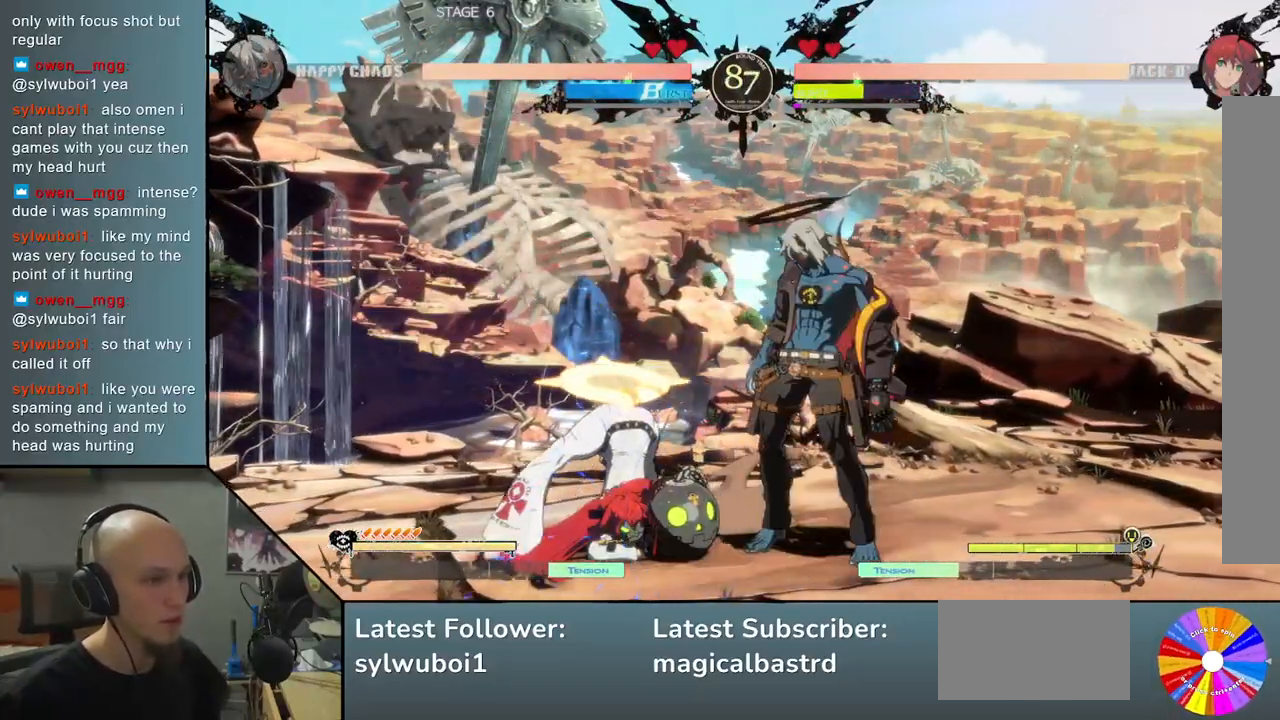
{"buttons": ["L2"], "left_stick": "center", "events": [[33, "R2", "down"], [117, "R2", "up"], [267, "L2", "down"], [333, "L2", "up"], [450, "L2", "down"], [483, "left_stick", "center"]]}
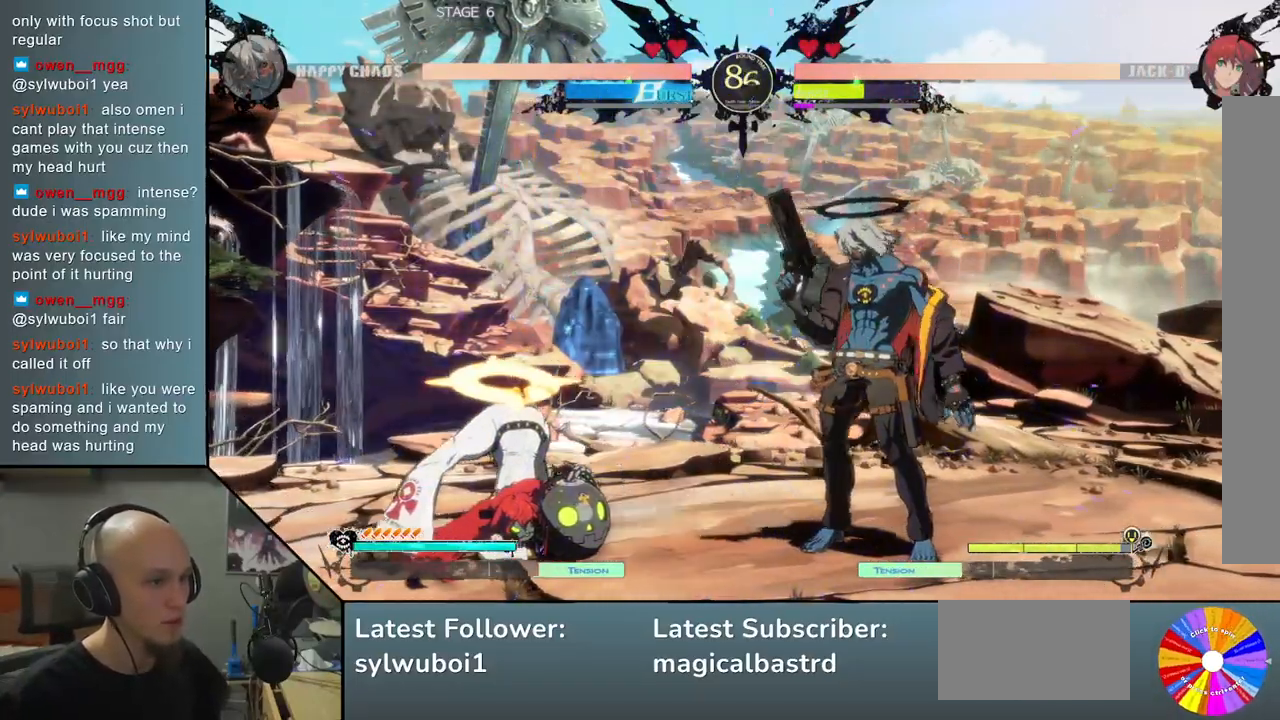
{"buttons": [], "left_stick": "right", "events": [[17, "L2", "up"], [33, "left_stick", "right"], [200, "left_stick", "down"], [400, "left_stick", "right"]]}
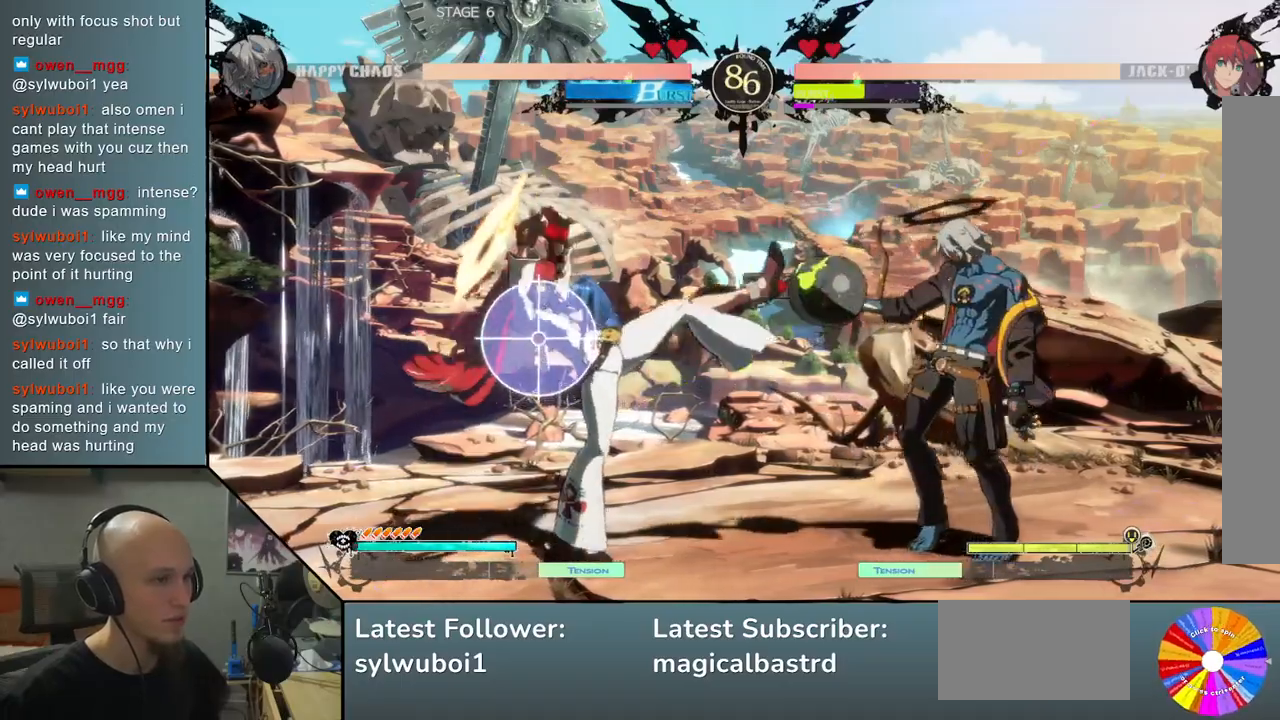
{"buttons": [], "left_stick": "center", "events": [[233, "left_stick", "down"], [317, "L2", "down"], [433, "L2", "up"], [483, "left_stick", "center"]]}
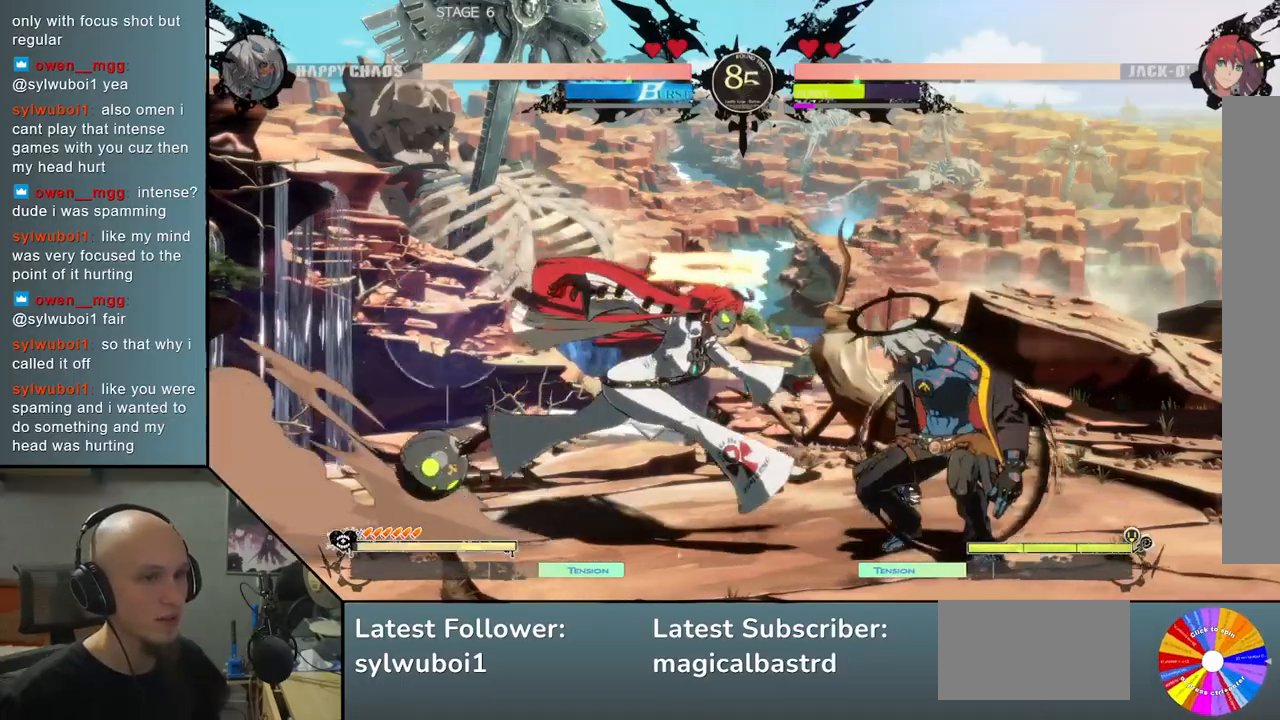
{"buttons": [], "left_stick": "down", "events": [[117, "left_stick", "up"], [333, "left_stick", "down-right"], [467, "left_stick", "down"]]}
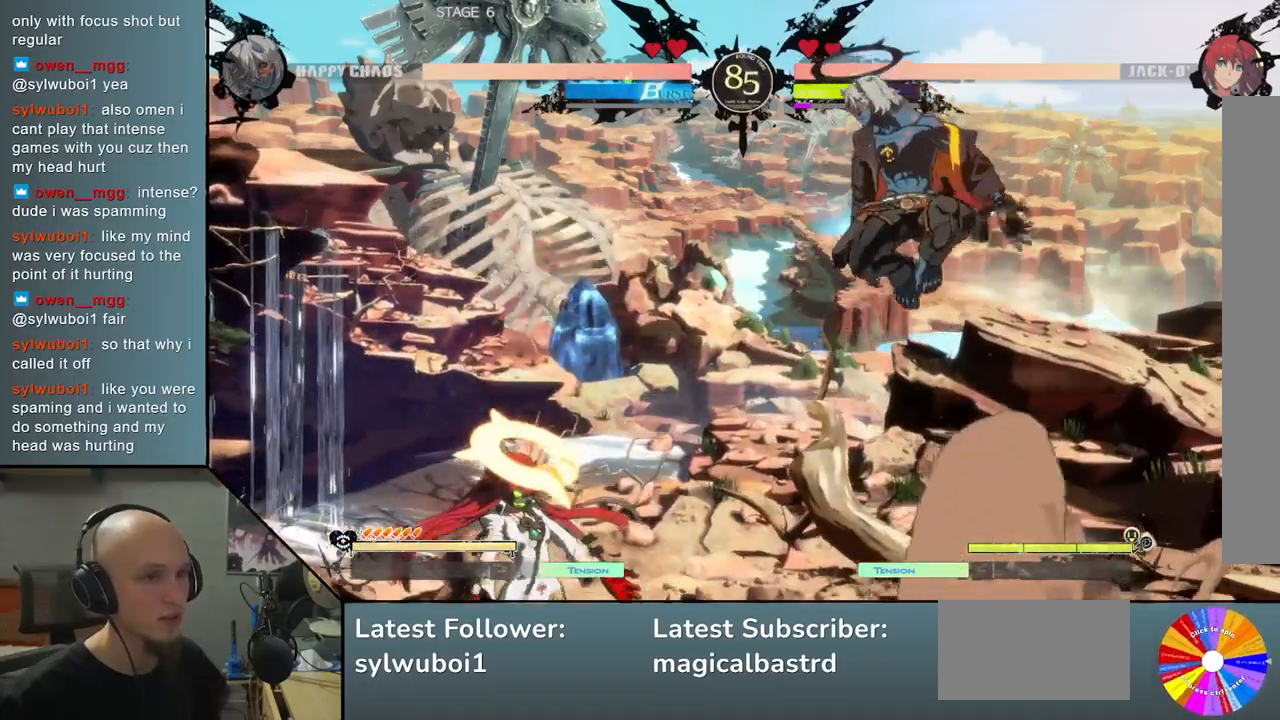
{"buttons": [], "left_stick": "right", "events": [[200, "SQUARE", "down"], [317, "SQUARE", "up"], [433, "left_stick", "right"]]}
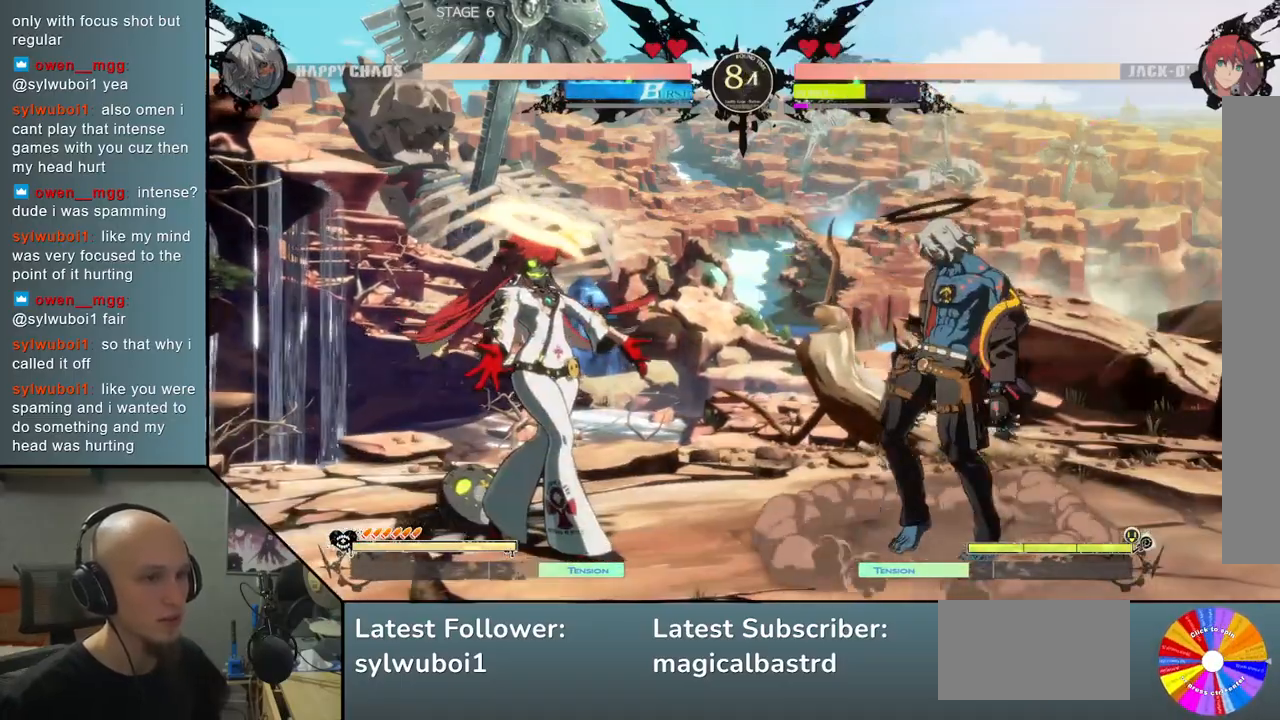
{"buttons": [], "left_stick": "left", "events": [[167, "left_stick", "left"], [283, "CIRCLE", "down"], [433, "CIRCLE", "up"]]}
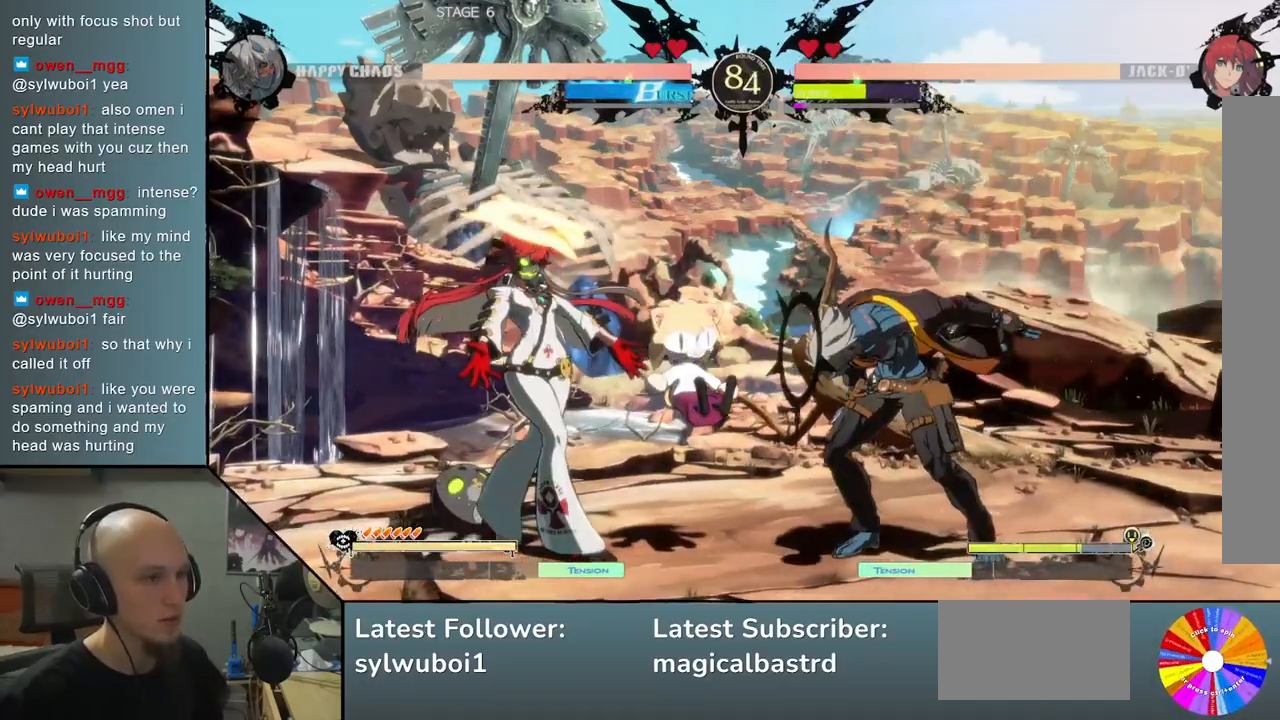
{"buttons": [], "left_stick": "up", "events": [[117, "left_stick", "right"], [400, "left_stick", "up"]]}
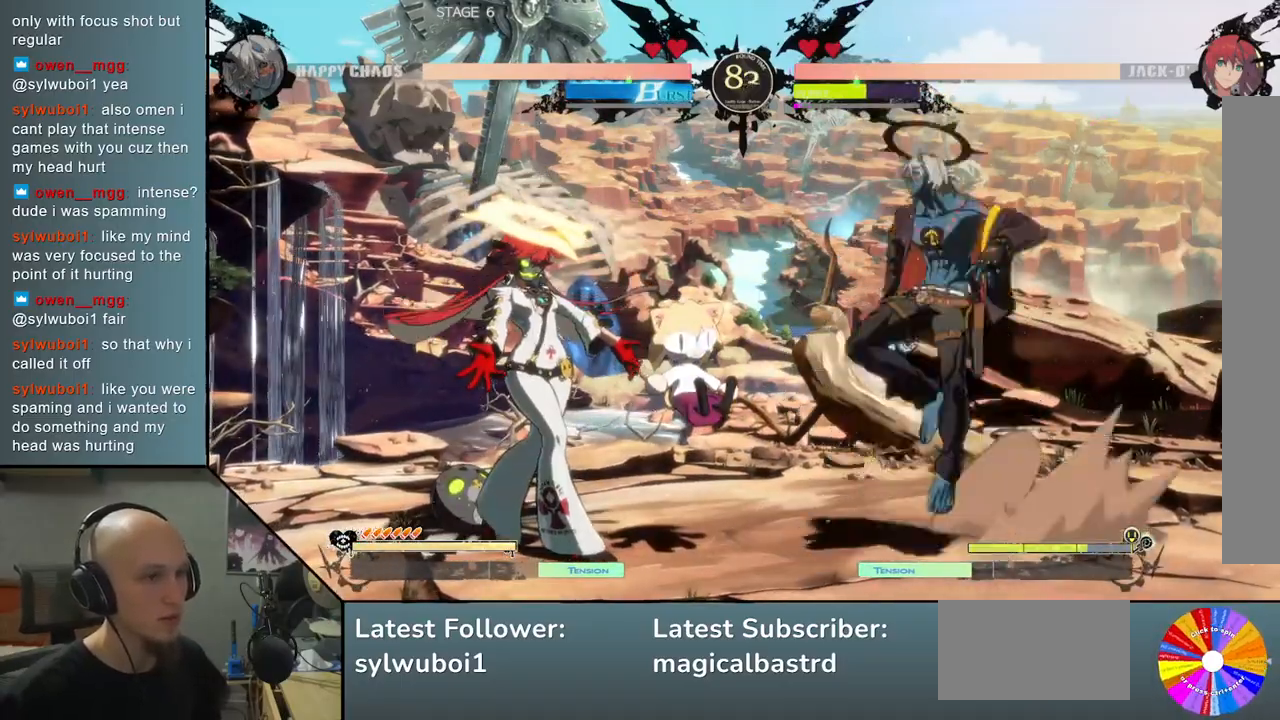
{"buttons": [], "left_stick": "right", "events": [[67, "left_stick", "center"], [233, "left_stick", "left"], [300, "left_stick", "center"], [367, "left_stick", "left"], [433, "left_stick", "center"], [483, "left_stick", "right"]]}
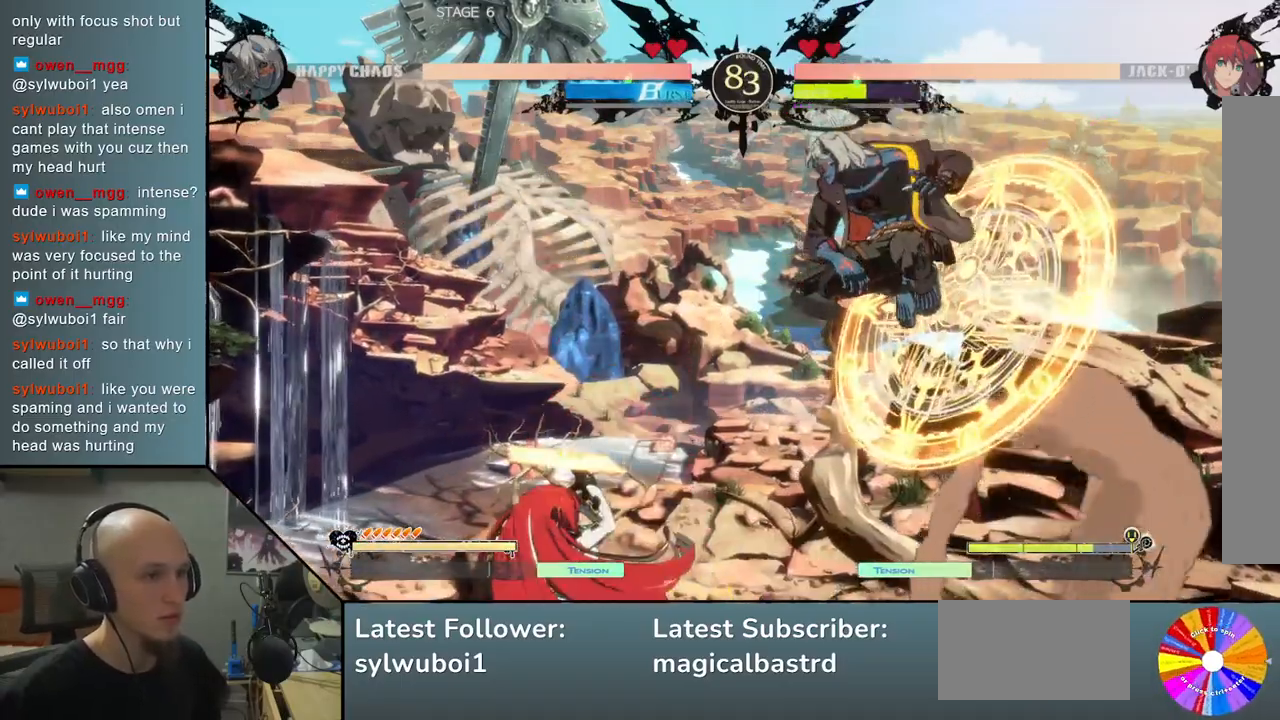
{"buttons": [], "left_stick": "down", "events": [[167, "left_stick", "down"], [317, "SQUARE", "down"], [417, "SQUARE", "up"]]}
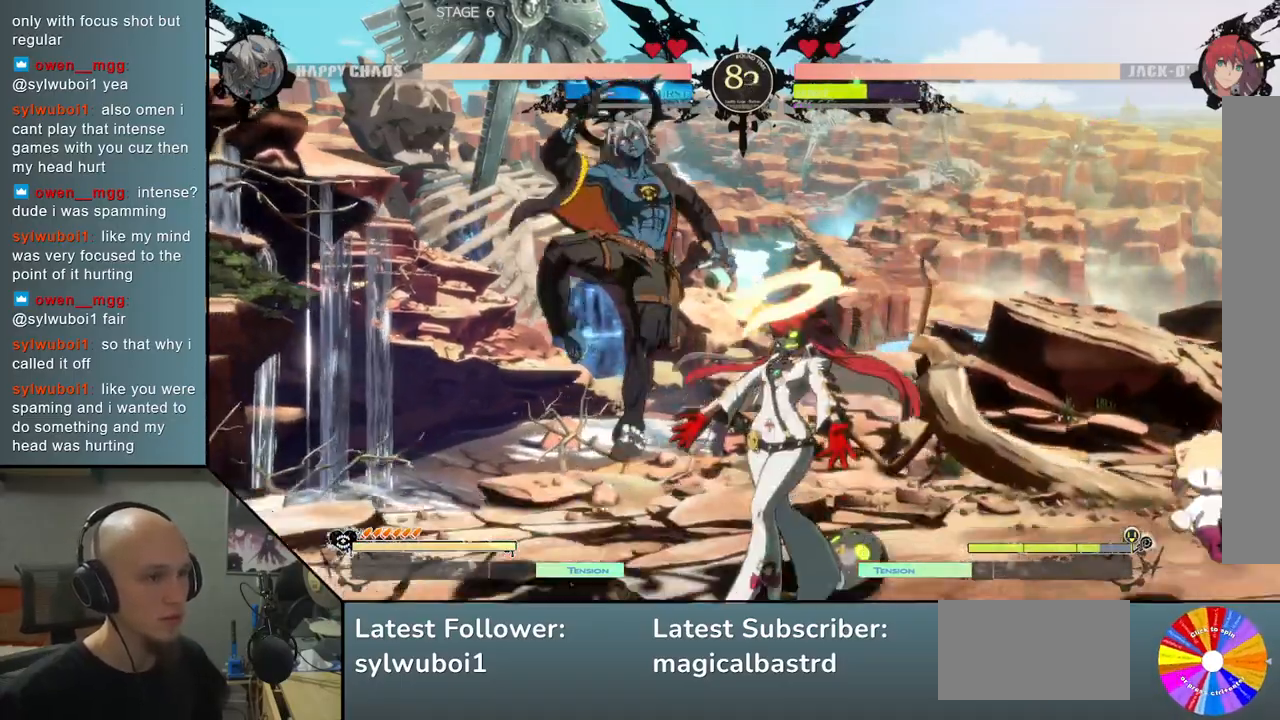
{"buttons": [], "left_stick": "right", "events": [[17, "SQUARE", "down"], [67, "SQUARE", "up"], [167, "left_stick", "right"], [217, "CIRCLE", "down"], [267, "CIRCLE", "up"], [367, "CIRCLE", "down"], [433, "CIRCLE", "up"]]}
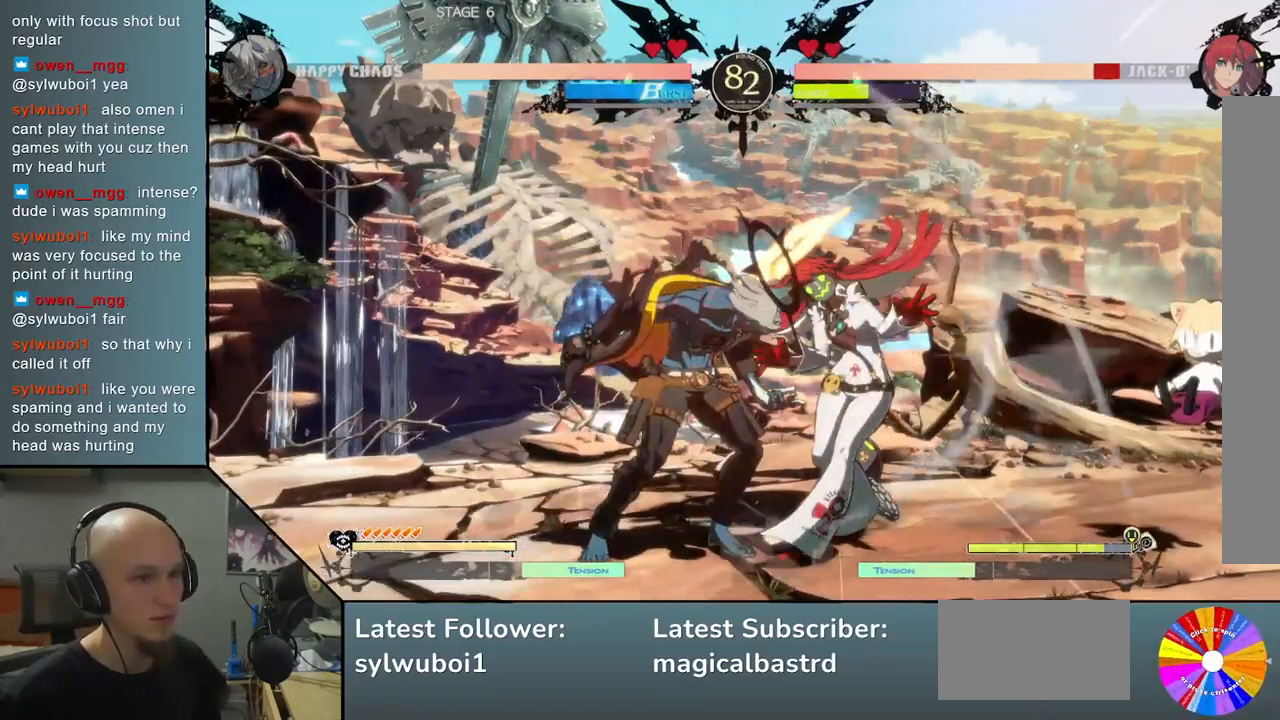
{"buttons": [], "left_stick": "down", "events": [[67, "R2", "down"], [117, "left_stick", "center"], [167, "R2", "up"], [233, "left_stick", "down"], [367, "SQUARE", "down"], [483, "SQUARE", "up"]]}
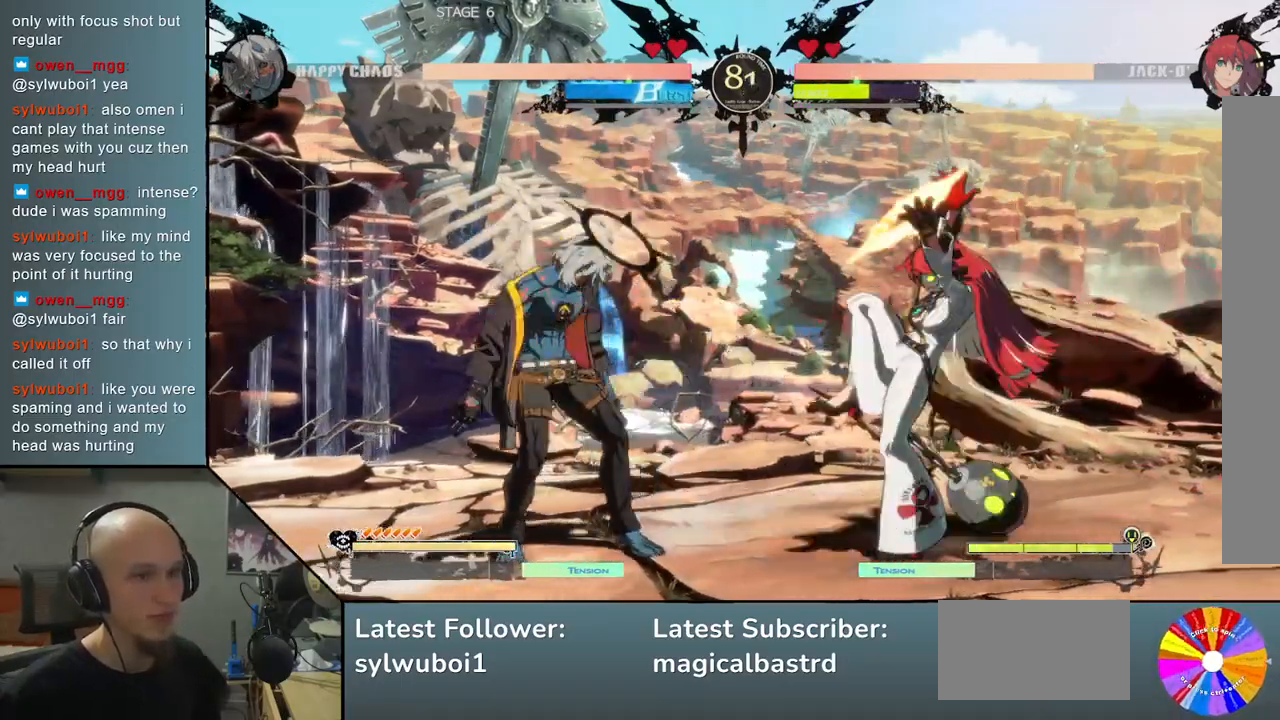
{"buttons": [], "left_stick": "down", "events": [[83, "CROSS", "down"], [183, "CROSS", "up"], [233, "CROSS", "down"], [333, "CROSS", "up"]]}
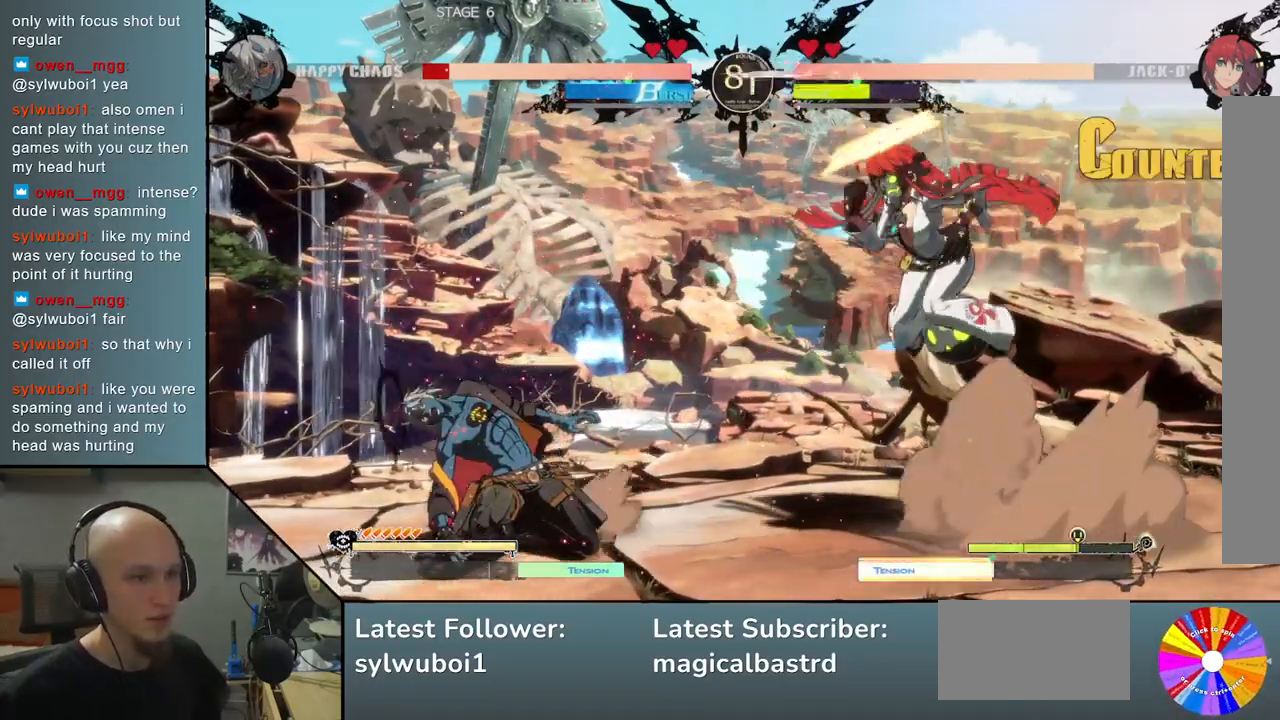
{"buttons": [], "left_stick": "down", "events": [[33, "left_stick", "left"], [450, "left_stick", "down"]]}
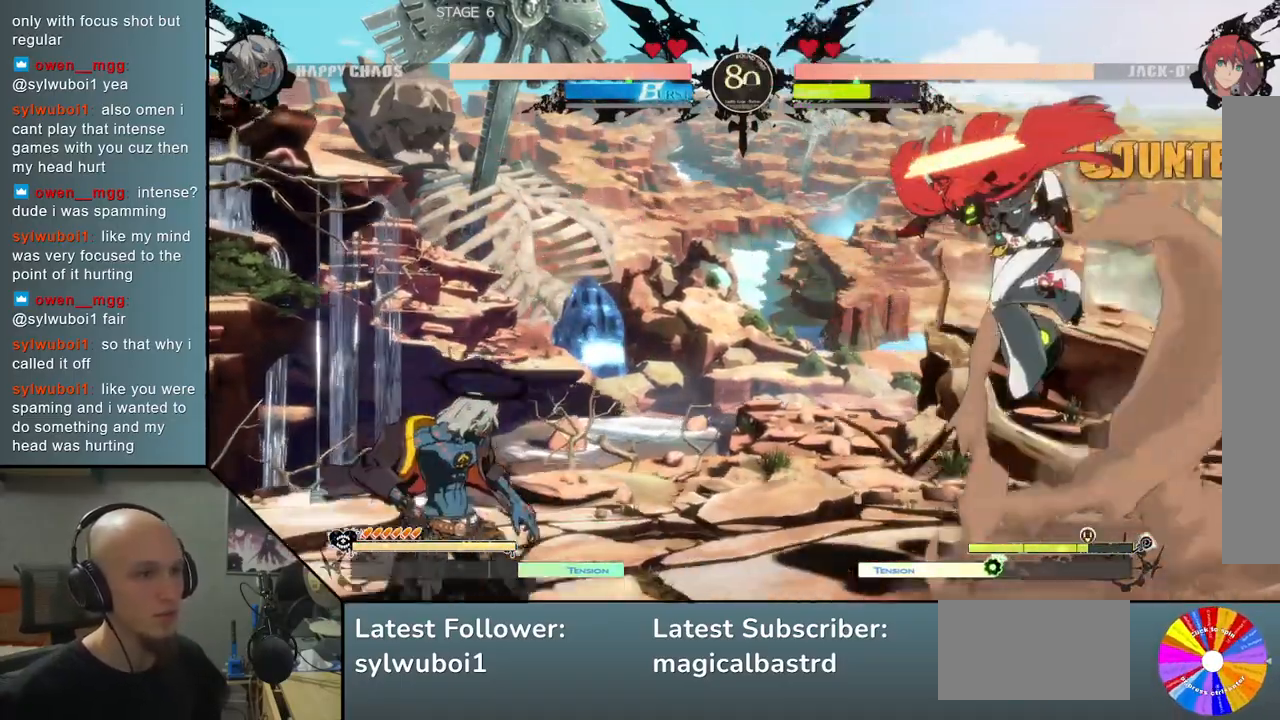
{"buttons": [], "left_stick": "center", "events": [[33, "left_stick", "right"], [117, "left_stick", "up"], [217, "left_stick", "left"], [333, "left_stick", "center"]]}
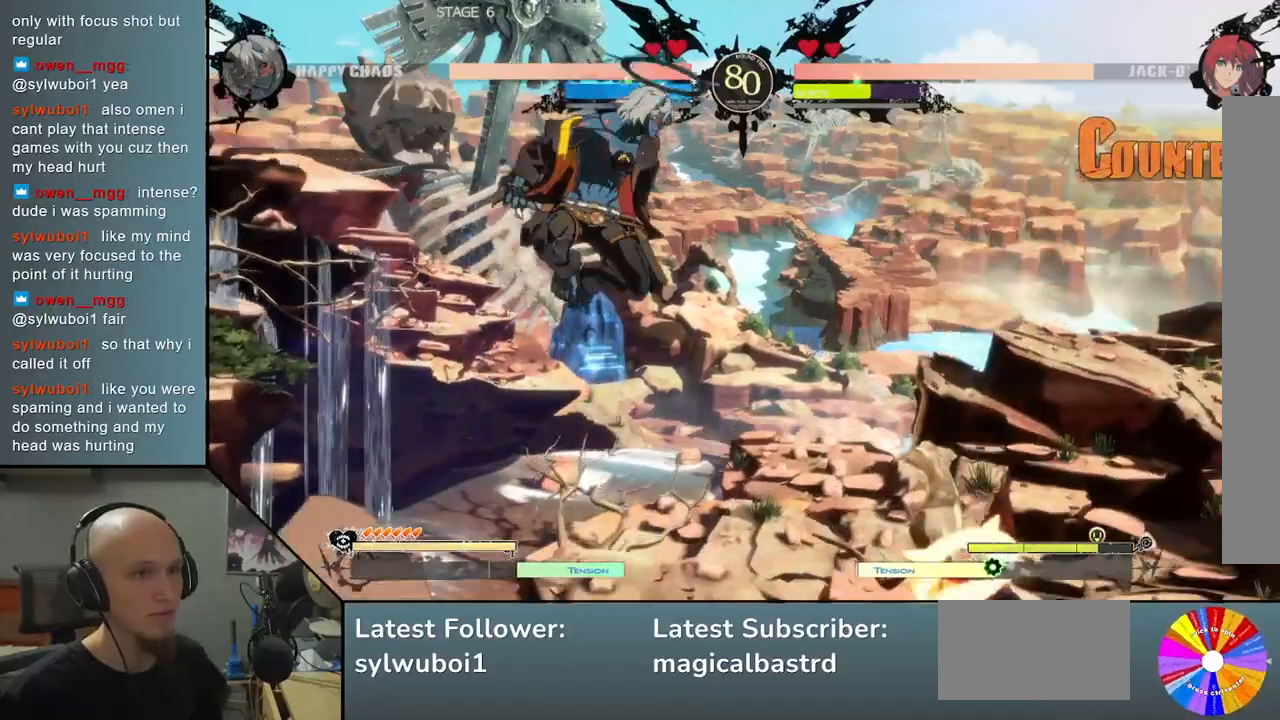
{"buttons": [], "left_stick": "down", "events": [[167, "left_stick", "down"], [283, "SQUARE", "down"], [400, "SQUARE", "up"]]}
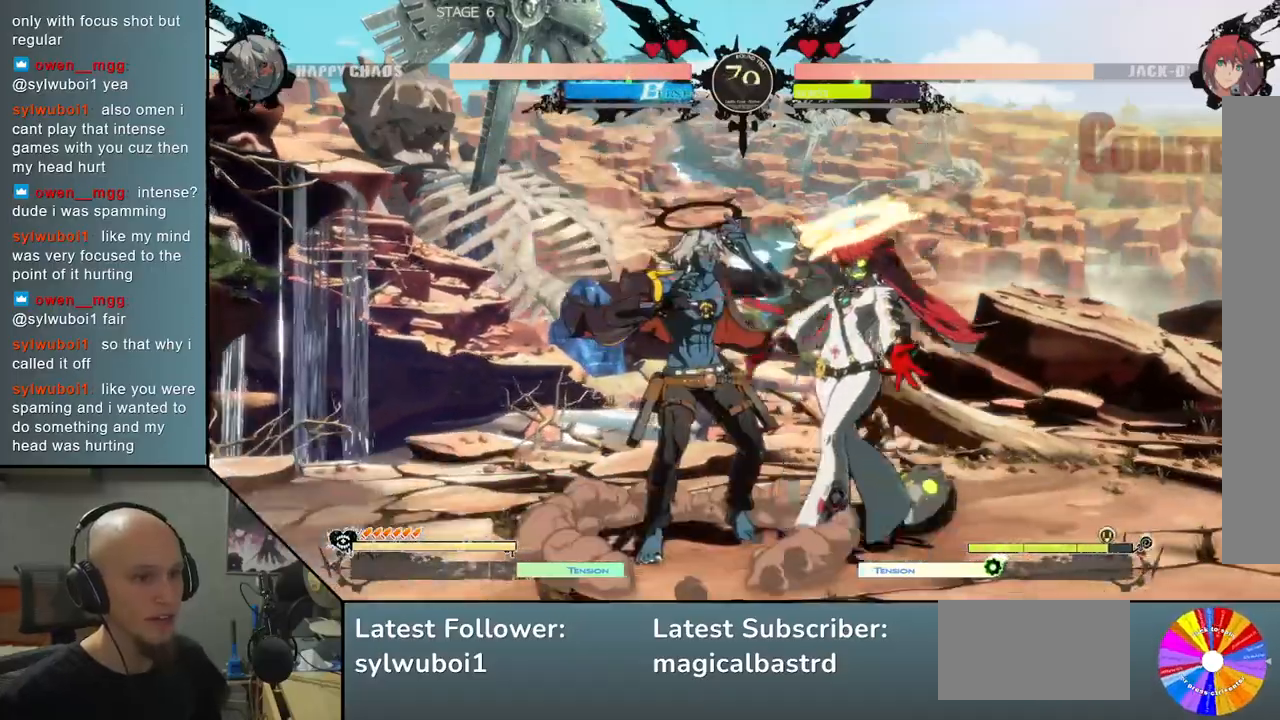
{"buttons": [], "left_stick": "right", "events": [[17, "CROSS", "down"], [117, "CROSS", "up"], [183, "CROSS", "down"], [300, "CROSS", "up"], [300, "left_stick", "right"], [417, "CIRCLE", "down"], [500, "CIRCLE", "up"]]}
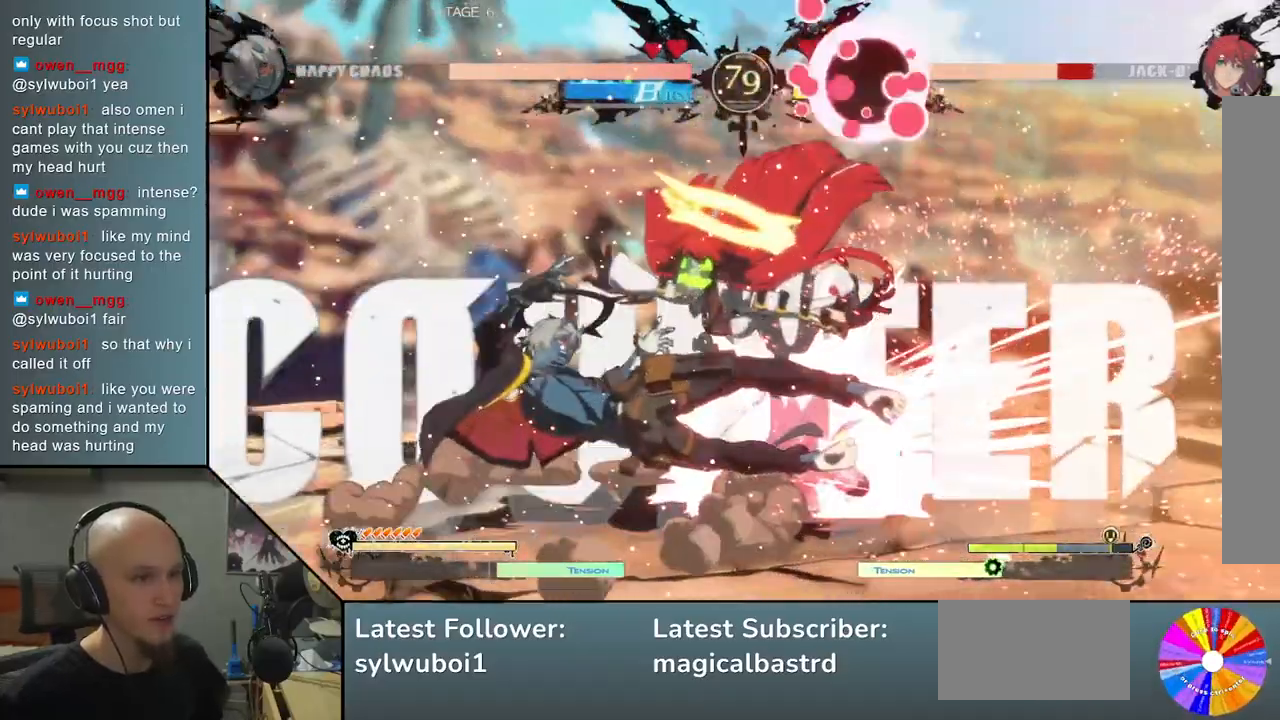
{"buttons": ["L2"], "left_stick": "right", "events": [[83, "CIRCLE", "down"], [117, "CIRCLE", "up"], [283, "R2", "down"], [333, "R2", "up"], [433, "L2", "down"]]}
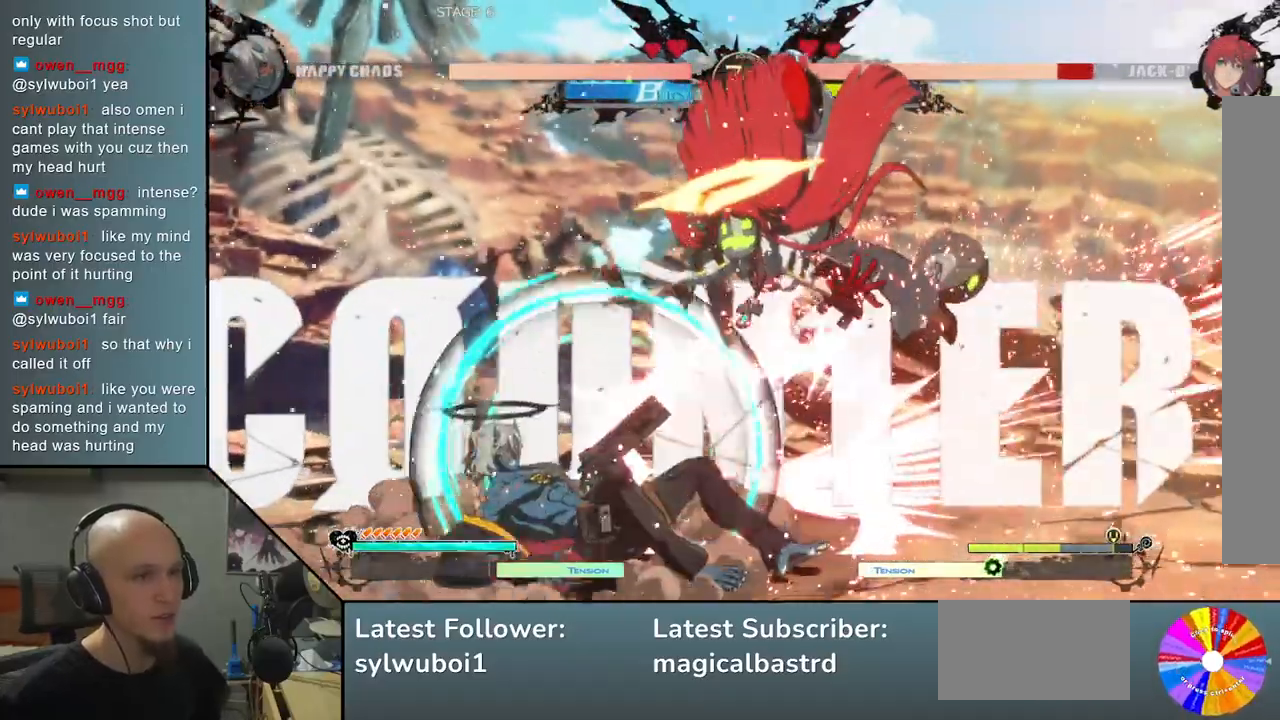
{"buttons": [], "left_stick": "right", "events": [[17, "L2", "up"], [100, "L2", "down"], [183, "L2", "up"], [267, "L2", "down"], [317, "L2", "up"], [417, "R2", "down"], [500, "R2", "up"]]}
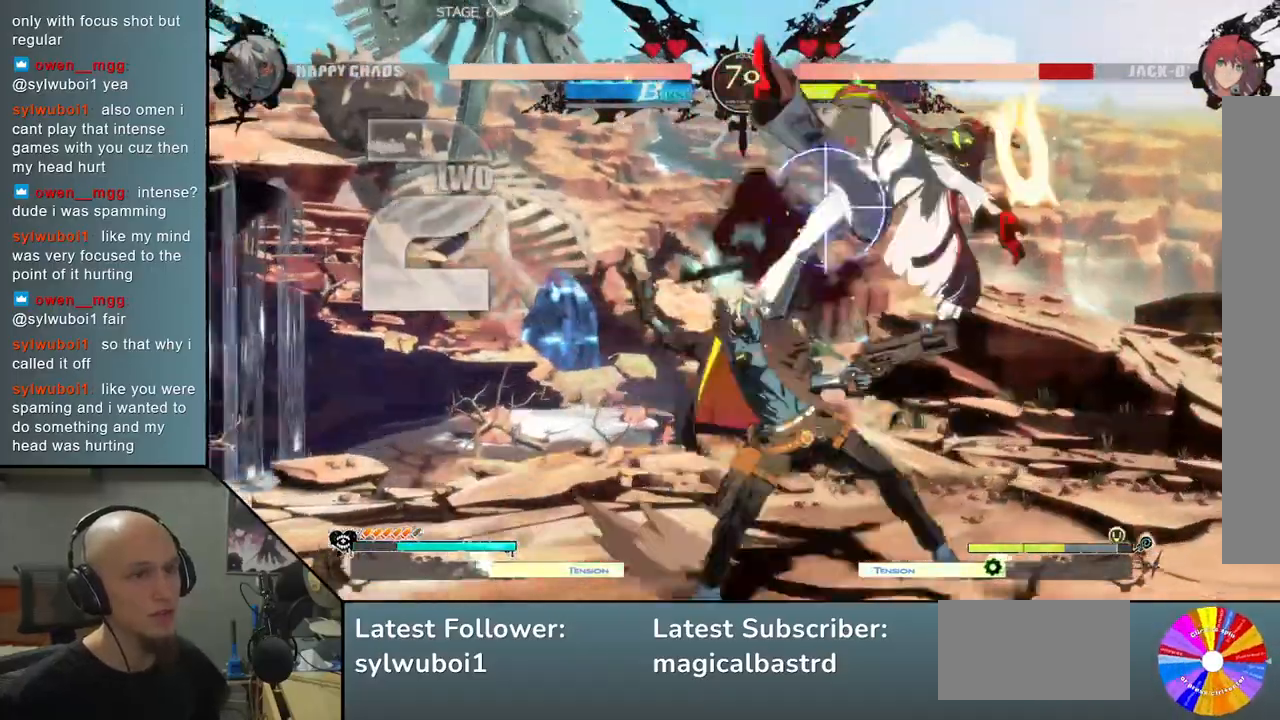
{"buttons": [], "left_stick": "right", "events": [[117, "R2", "down"], [200, "R2", "up"]]}
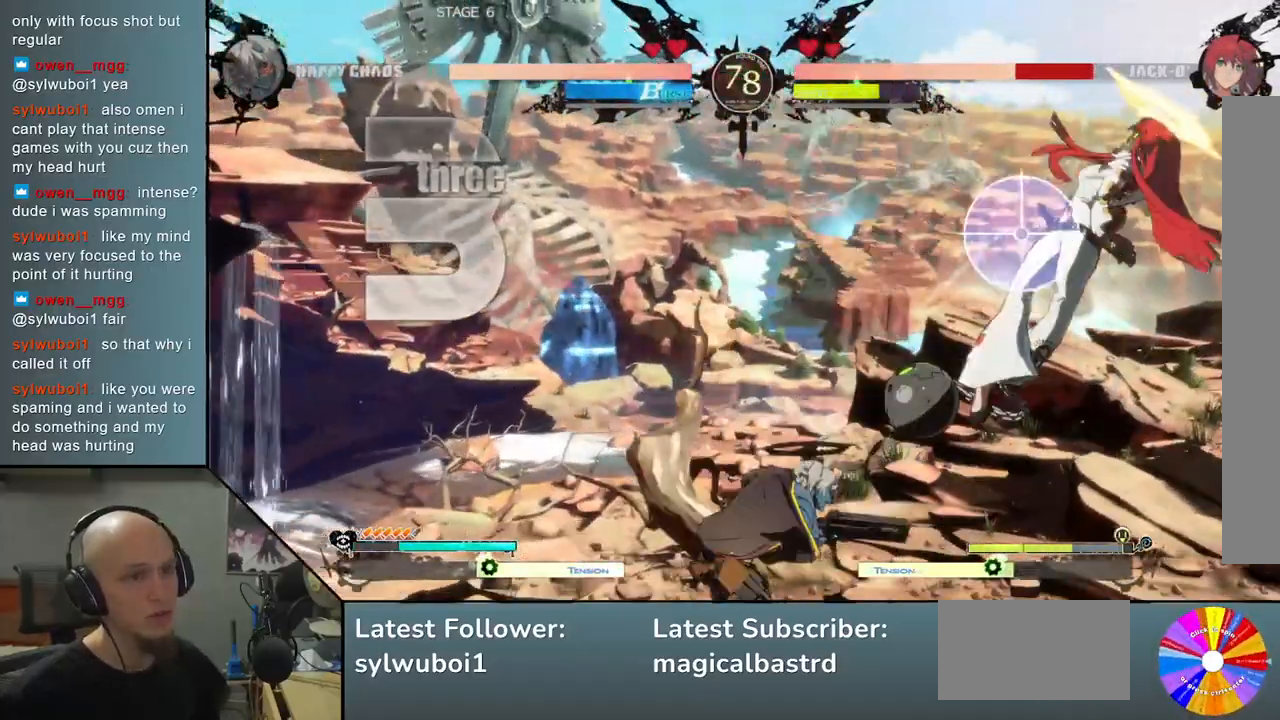
{"buttons": [], "left_stick": "right", "events": [[183, "L2", "down"], [233, "L2", "up"]]}
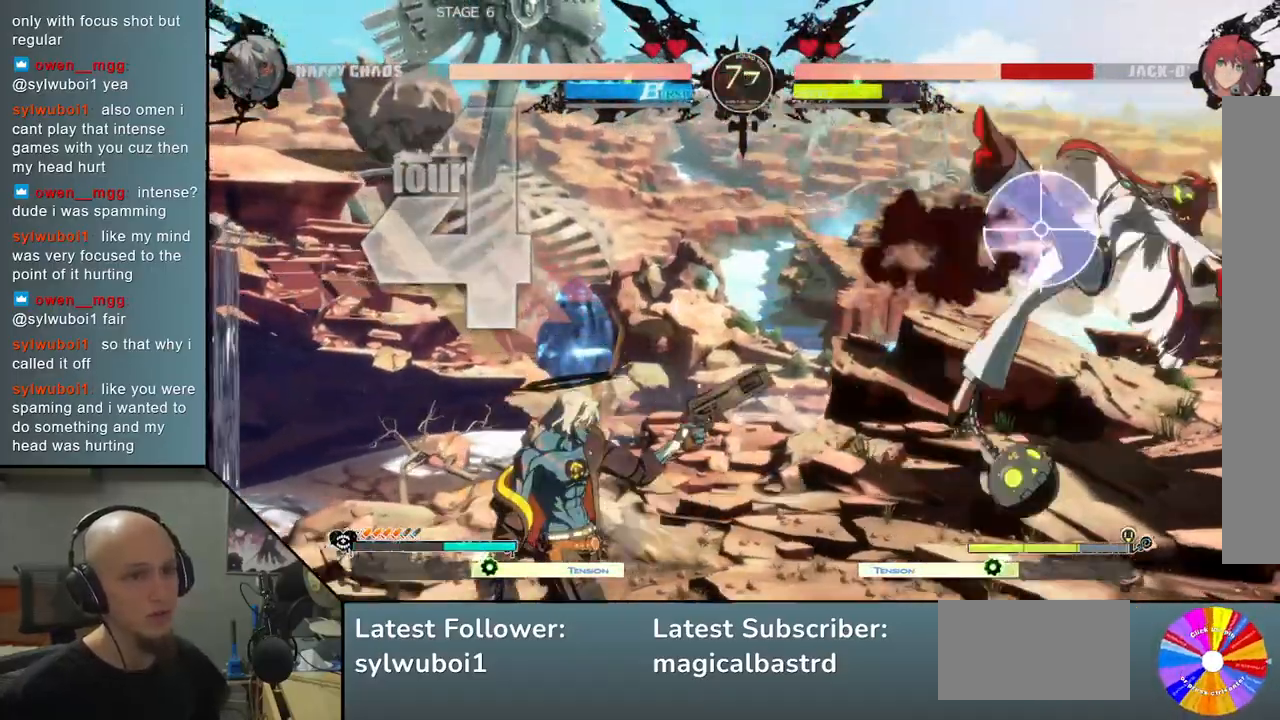
{"buttons": [], "left_stick": "right", "events": [[283, "L2", "down"], [367, "L2", "up"]]}
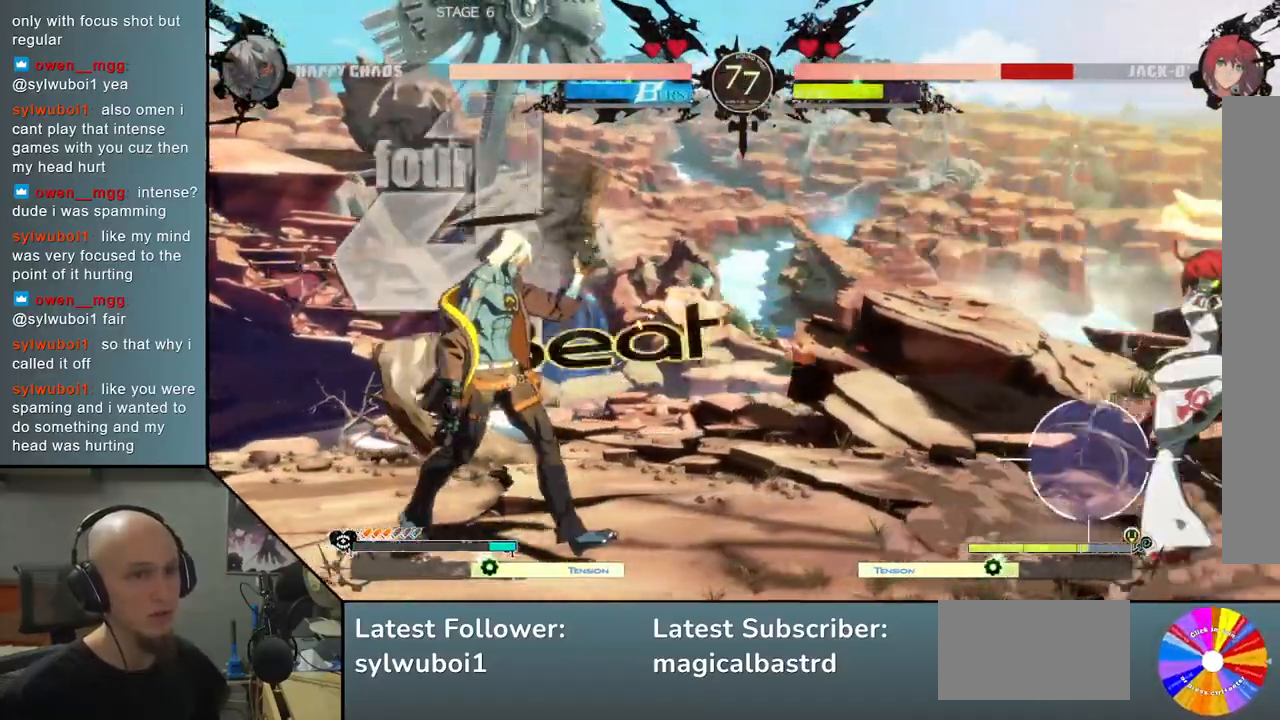
{"buttons": [], "left_stick": "center", "events": [[267, "left_stick", "center"], [350, "left_stick", "down"], [450, "left_stick", "center"]]}
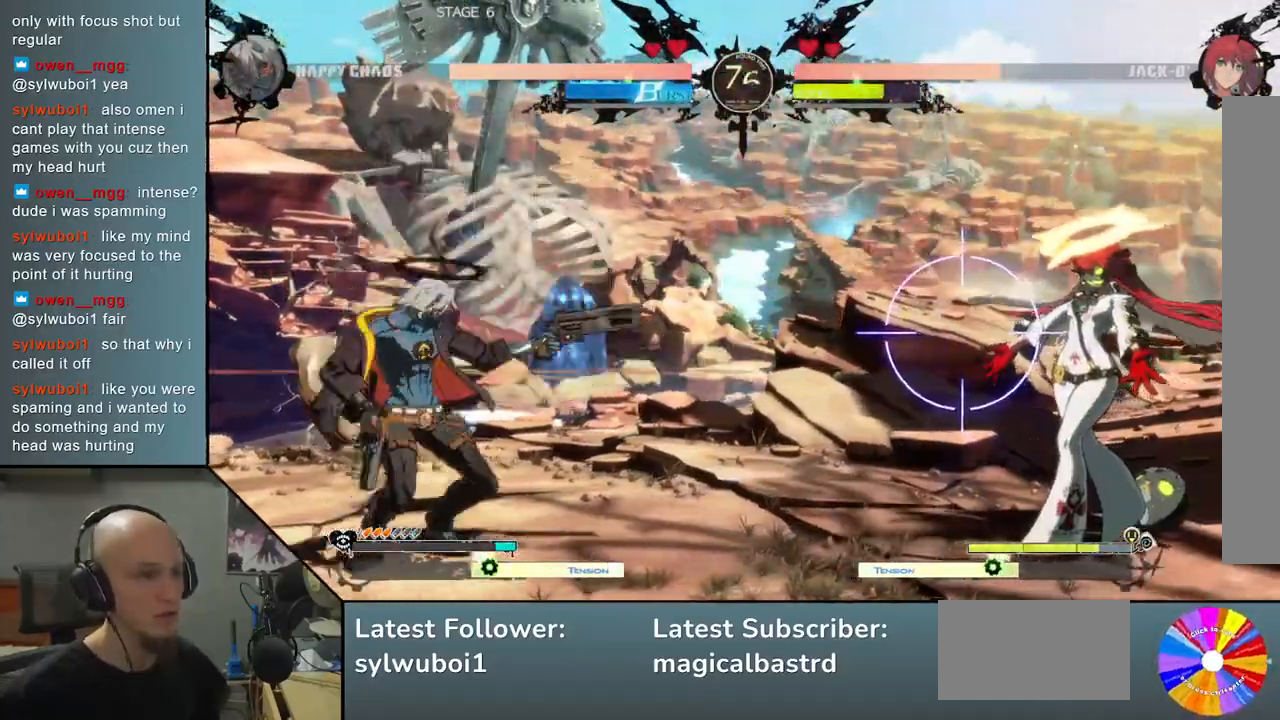
{"buttons": [], "left_stick": "left", "events": [[17, "left_stick", "down"], [100, "L2", "down"], [117, "left_stick", "center"], [267, "L2", "up"], [317, "left_stick", "left"]]}
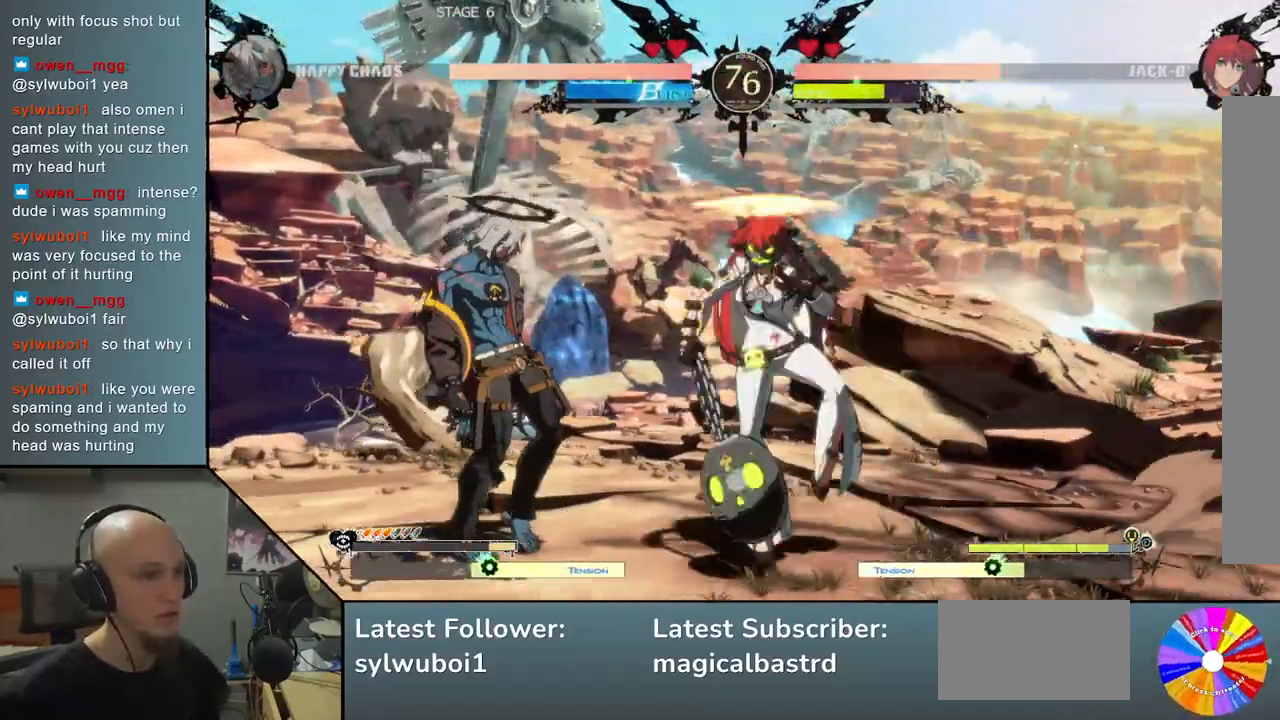
{"buttons": [], "left_stick": "left", "events": [[117, "left_stick", "down"], [183, "left_stick", "right"], [233, "left_stick", "up"], [300, "left_stick", "left"]]}
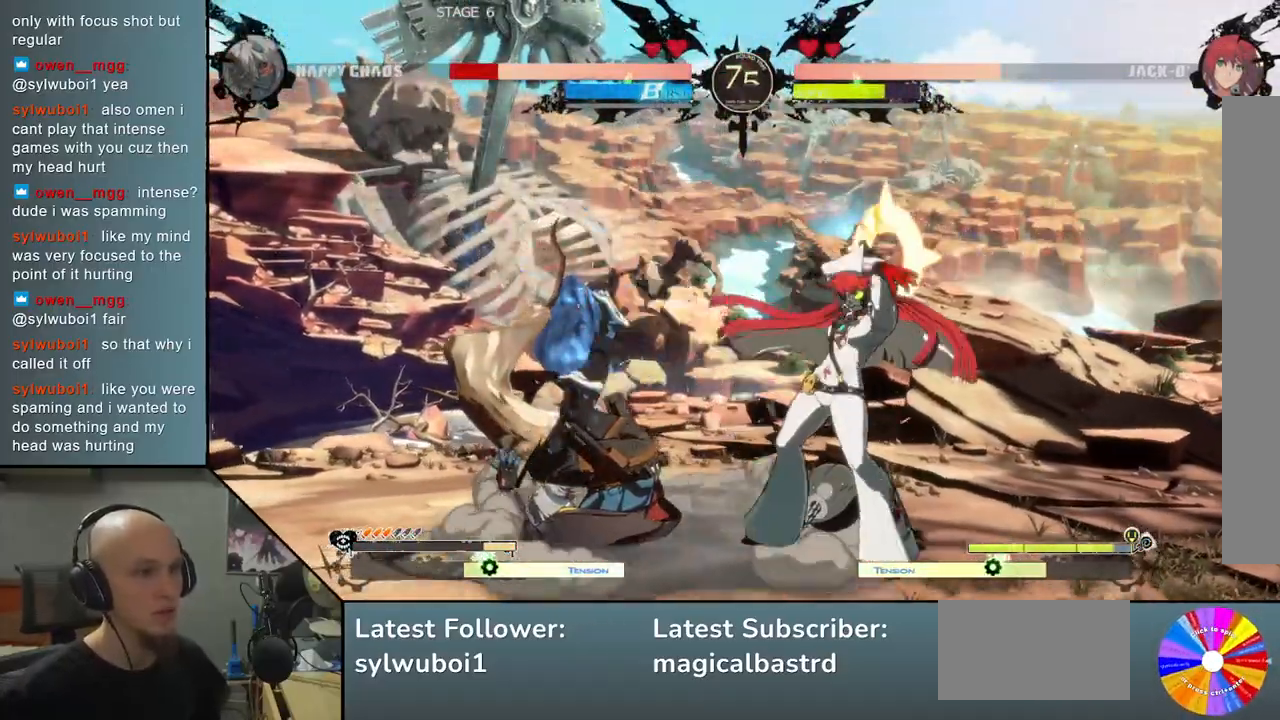
{"buttons": [], "left_stick": "left", "events": []}